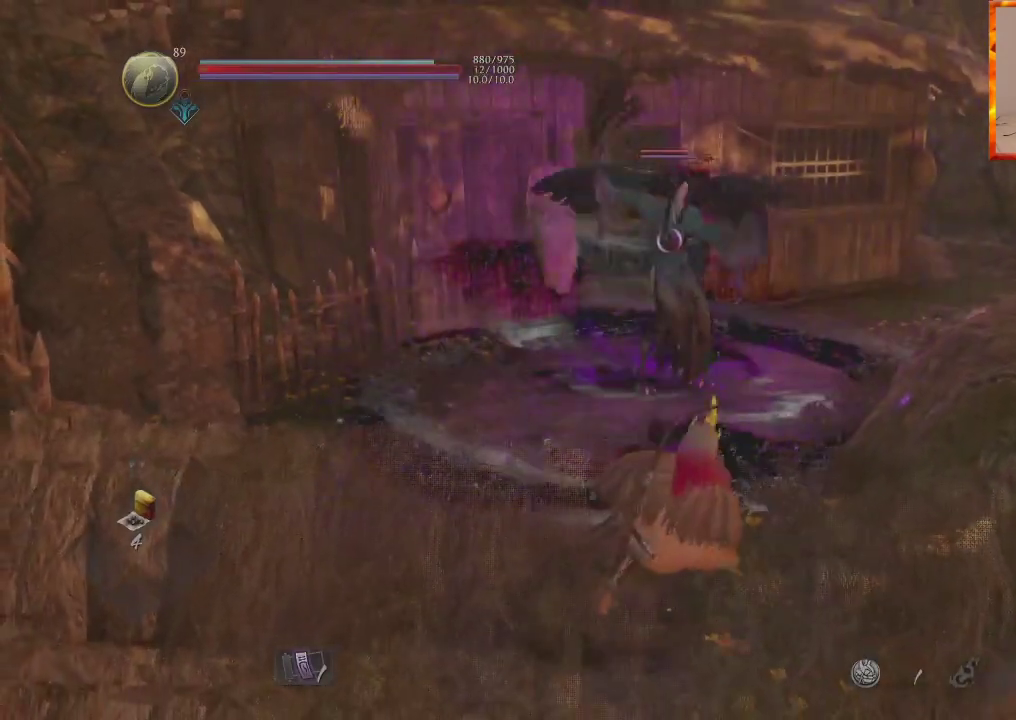
Gameplay with a controller (PlayStation layout); each line is a JSON object with the inputs held at the frame after it. "events" lists button and stick changes between this image and that frame as [ms after this image, input, new state], when the widget could be followed in between.
{"buttons": ["R2"], "left_stick": "left", "right_stick": "center", "events": [[83, "CIRCLE", "down"], [167, "CIRCLE", "up"], [233, "CIRCLE", "down"], [333, "CIRCLE", "up"], [383, "CIRCLE", "down"], [467, "CIRCLE", "up"]]}
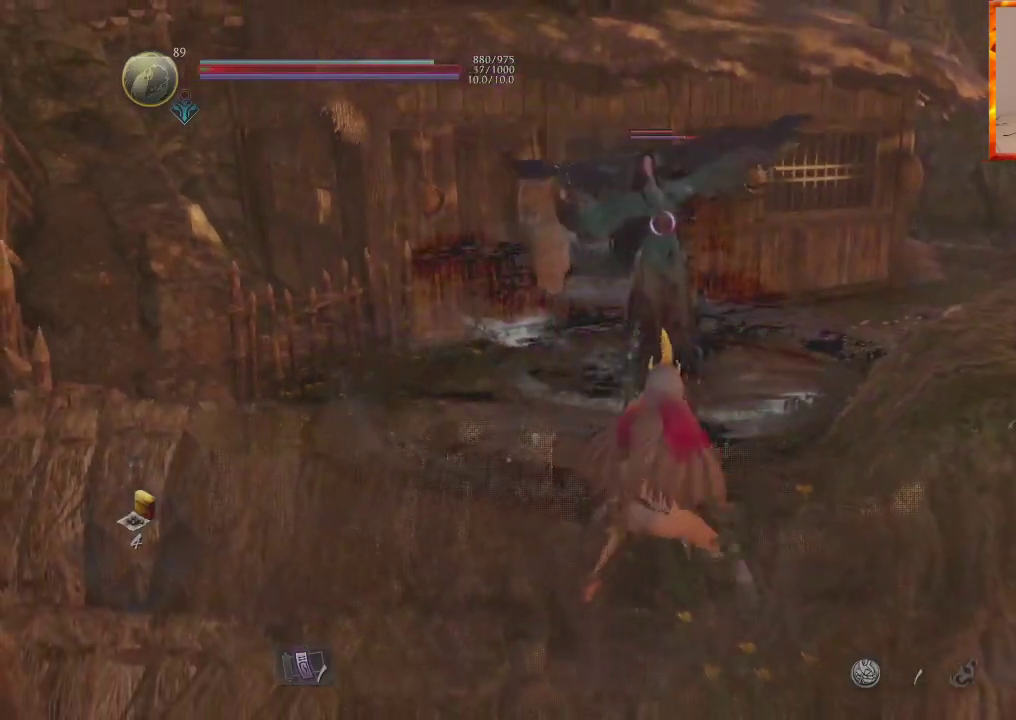
{"buttons": [], "left_stick": "down", "right_stick": "center", "events": [[33, "CIRCLE", "down"], [100, "CIRCLE", "up"], [167, "CIRCLE", "down"], [217, "CIRCLE", "up"], [300, "R2", "up"], [433, "left_stick", "down"]]}
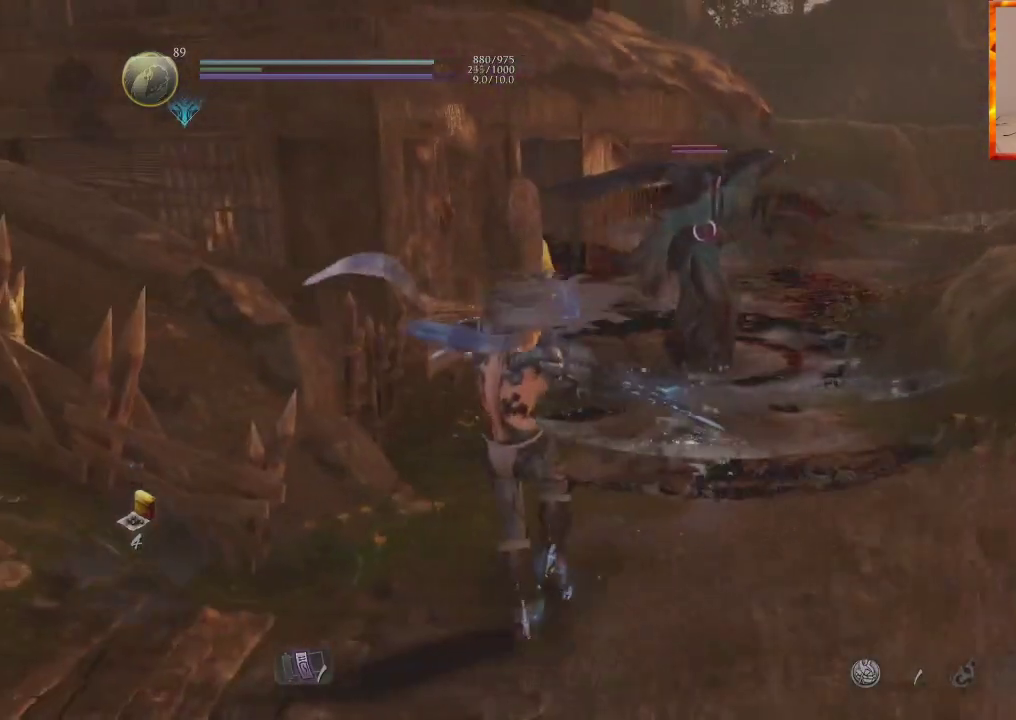
{"buttons": [], "left_stick": "center", "right_stick": "center", "events": [[167, "R1", "down"], [200, "CROSS", "down"], [333, "CROSS", "up"], [333, "R1", "up"], [467, "left_stick", "center"]]}
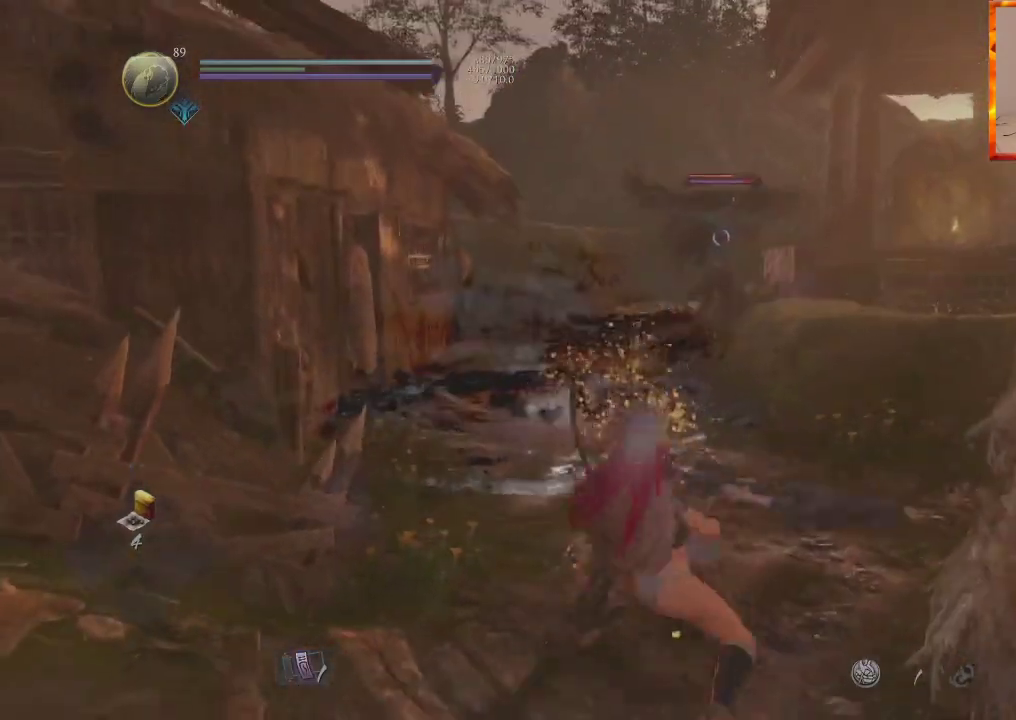
{"buttons": [], "left_stick": "up", "right_stick": "center", "events": [[67, "left_stick", "up"]]}
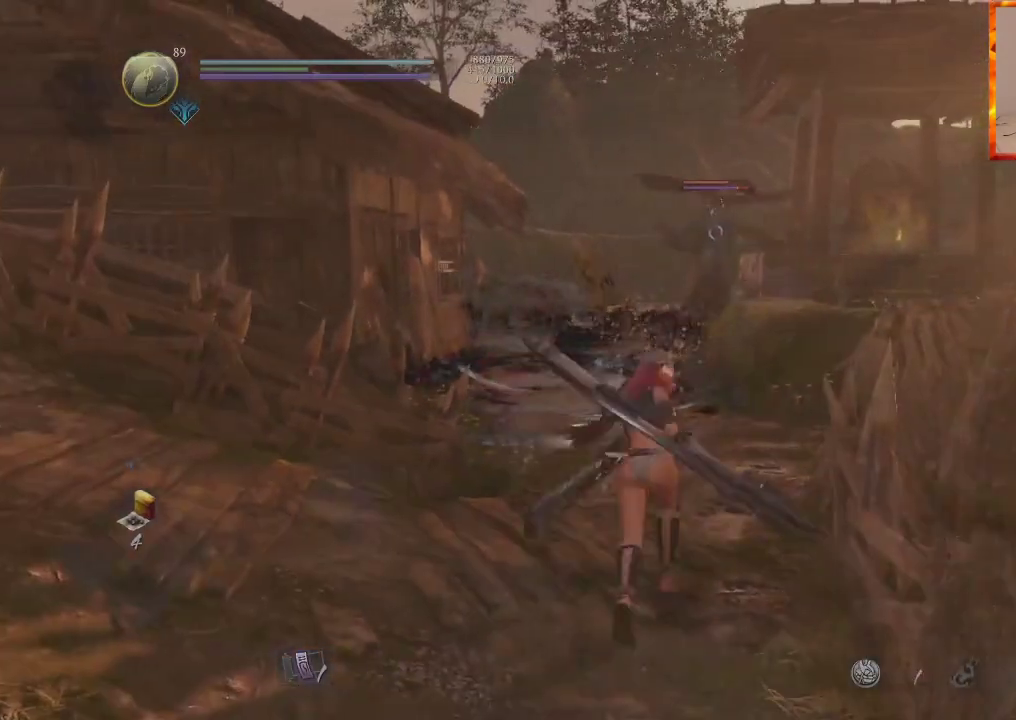
{"buttons": [], "left_stick": "up", "right_stick": "center", "events": []}
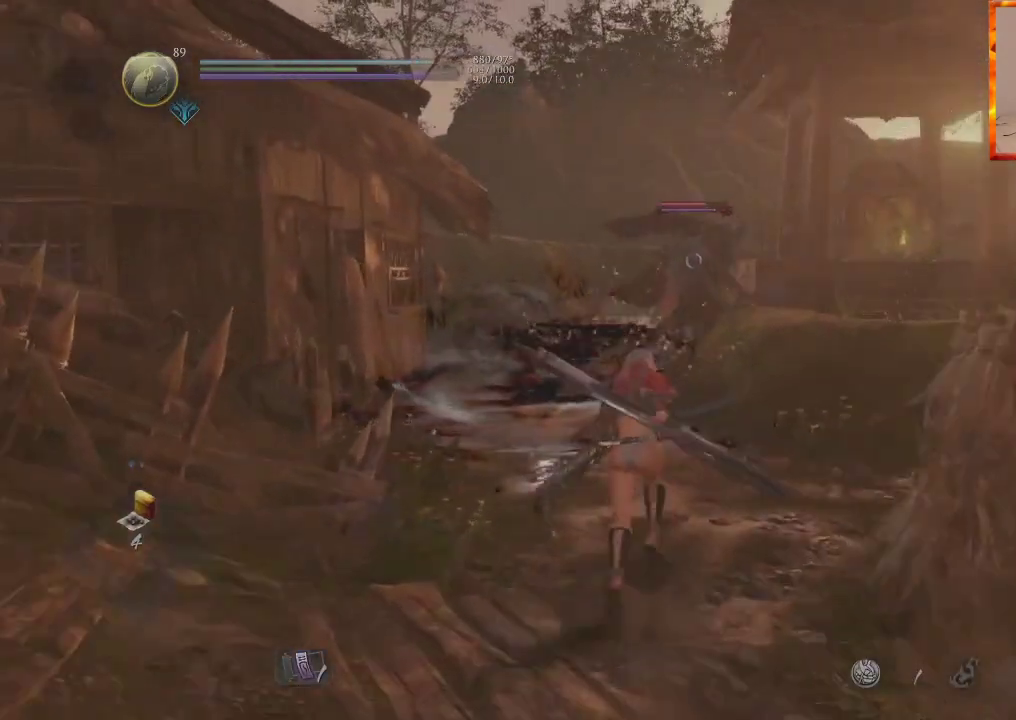
{"buttons": [], "left_stick": "up-left", "right_stick": "center", "events": [[300, "left_stick", "up-left"]]}
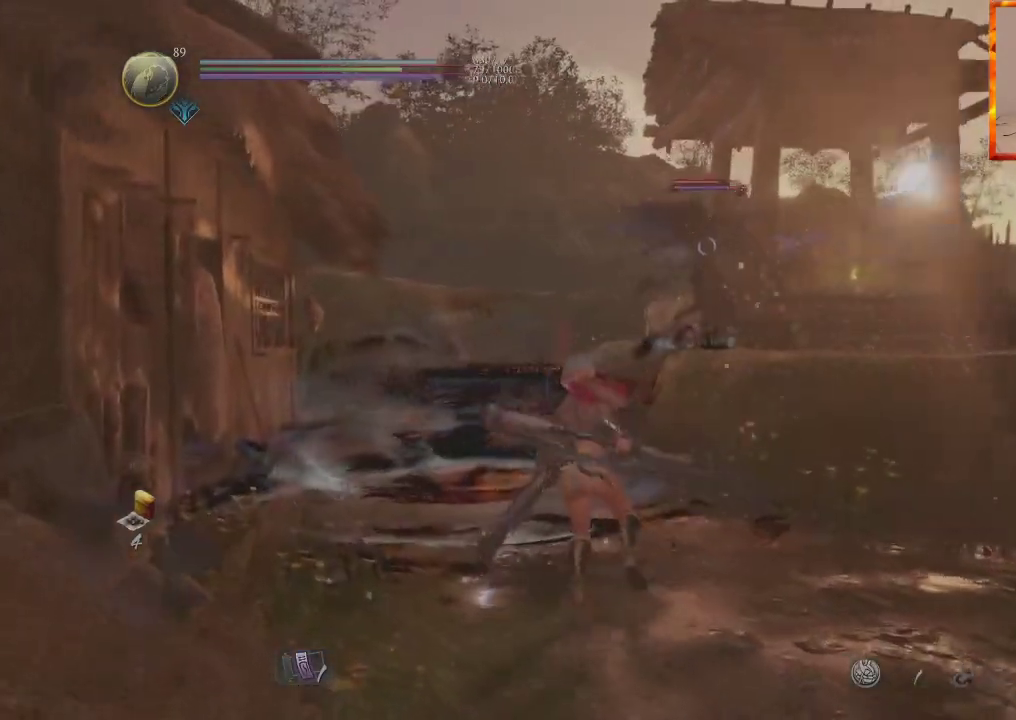
{"buttons": [], "left_stick": "up-left", "right_stick": "center", "events": []}
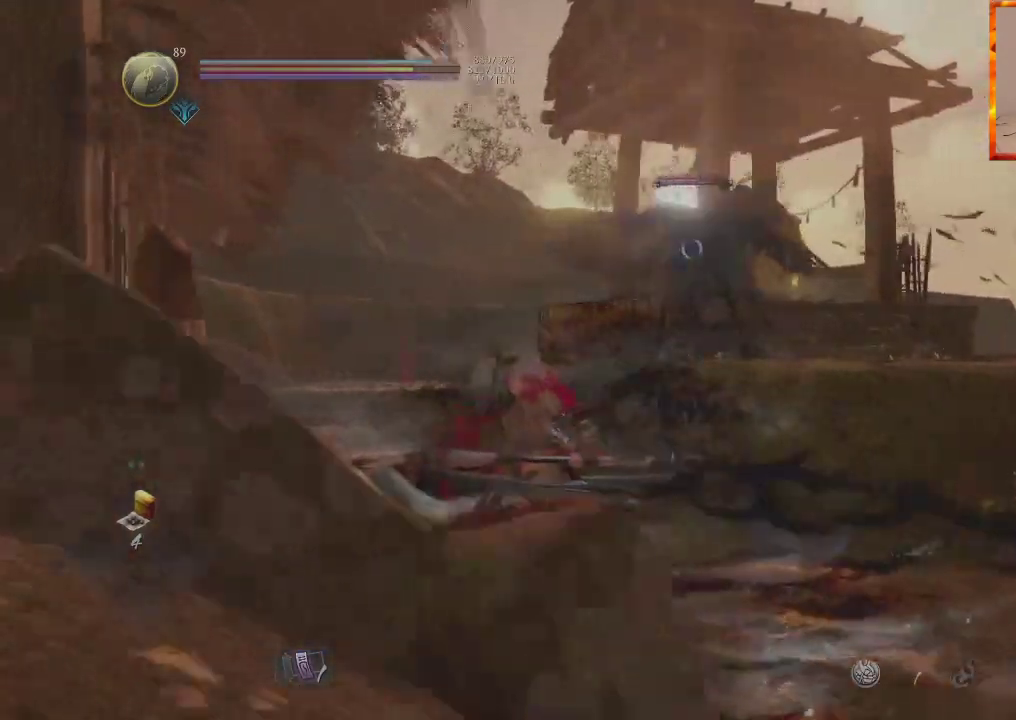
{"buttons": [], "left_stick": "center", "right_stick": "center", "events": [[100, "SQUARE", "down"], [233, "SQUARE", "up"], [233, "left_stick", "center"]]}
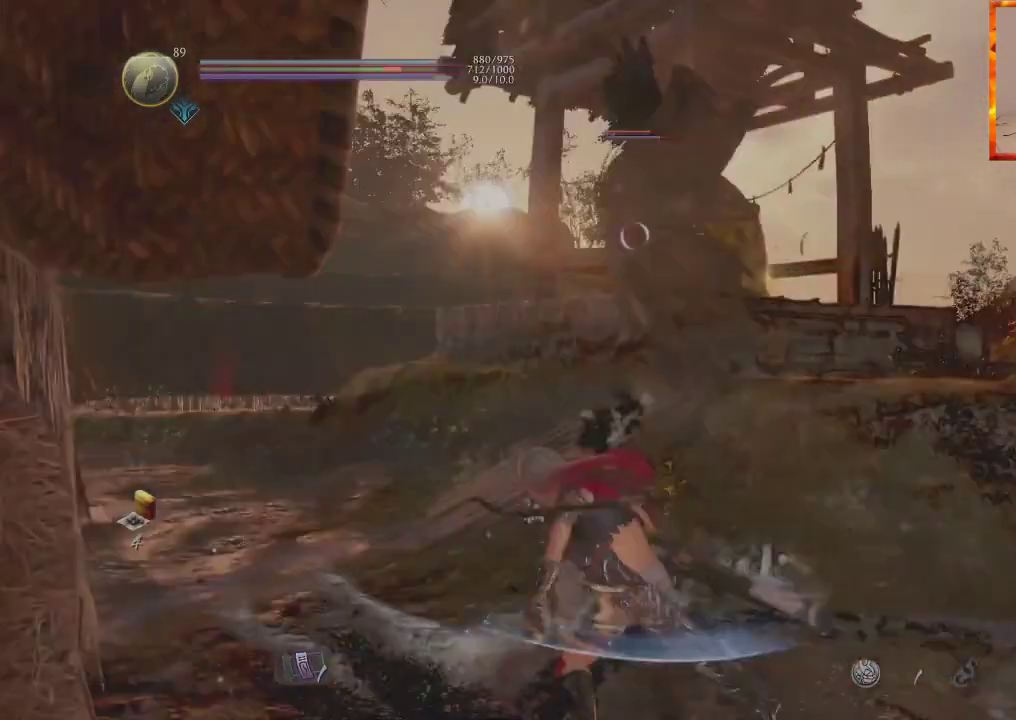
{"buttons": [], "left_stick": "center", "right_stick": "center", "events": []}
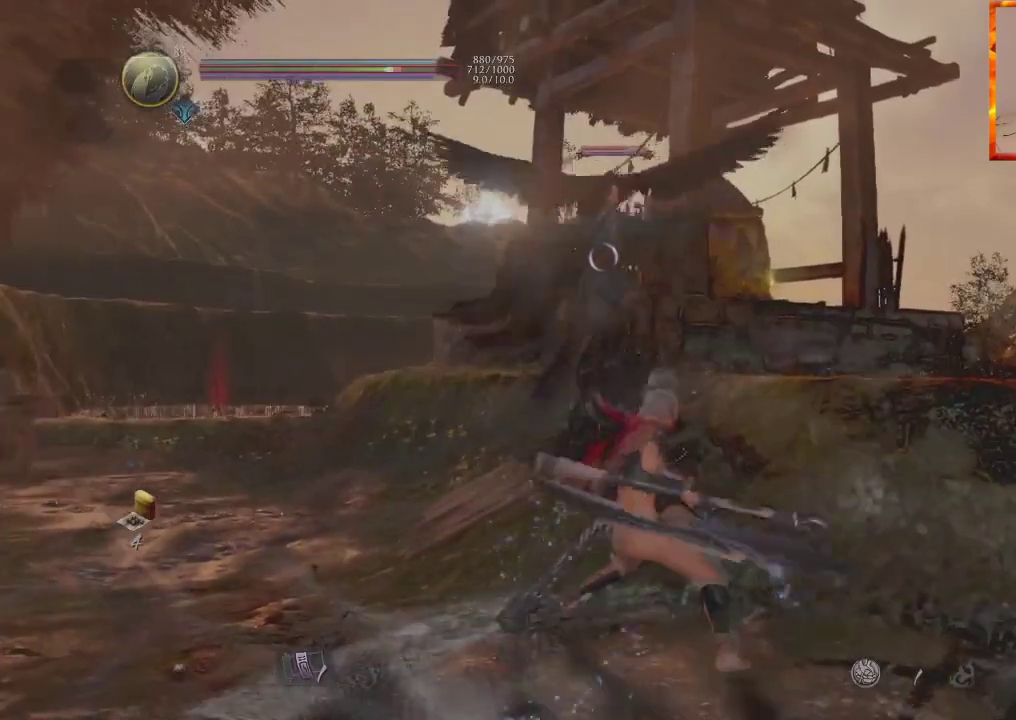
{"buttons": ["CROSS", "R1"], "left_stick": "center", "right_stick": "center", "events": [[150, "R1", "down"], [167, "TRIANGLE", "down"], [283, "TRIANGLE", "up"], [383, "CROSS", "down"]]}
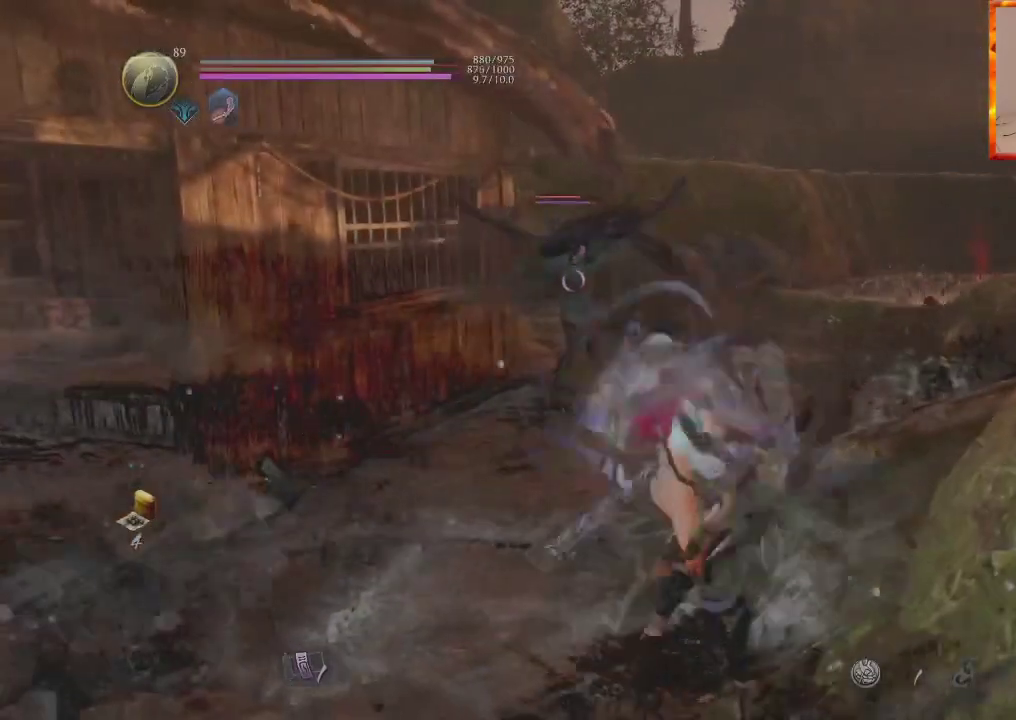
{"buttons": [], "left_stick": "center", "right_stick": "center", "events": [[50, "CROSS", "up"], [50, "R1", "up"]]}
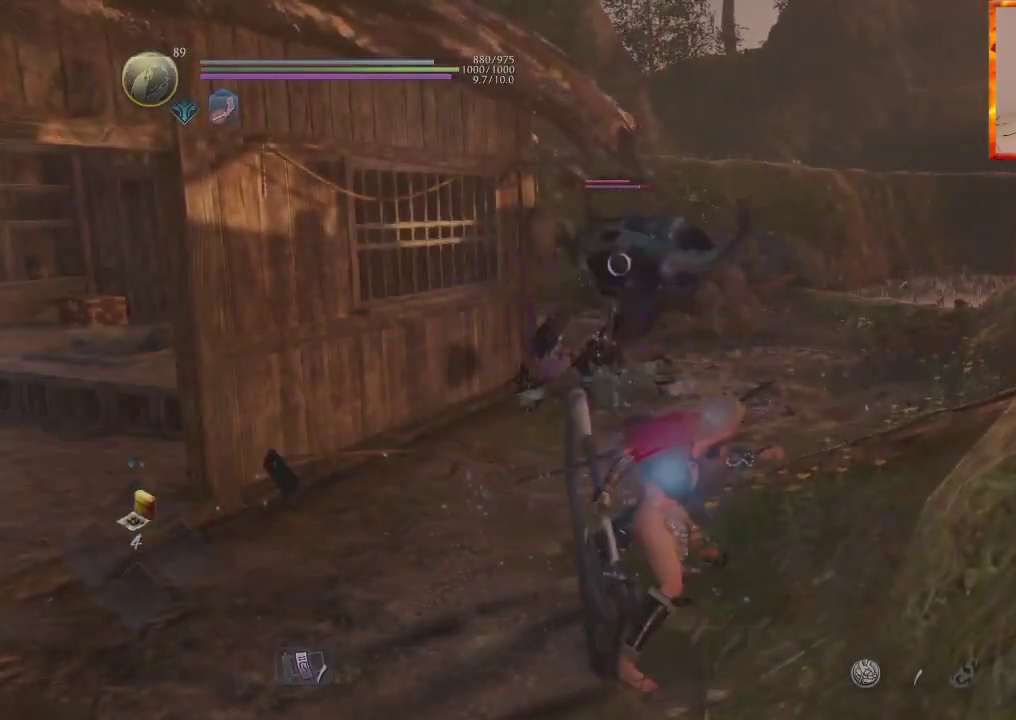
{"buttons": ["L1"], "left_stick": "up-left", "right_stick": "center", "events": [[133, "L1", "down"], [133, "left_stick", "up-left"], [300, "CROSS", "down"], [417, "CROSS", "up"]]}
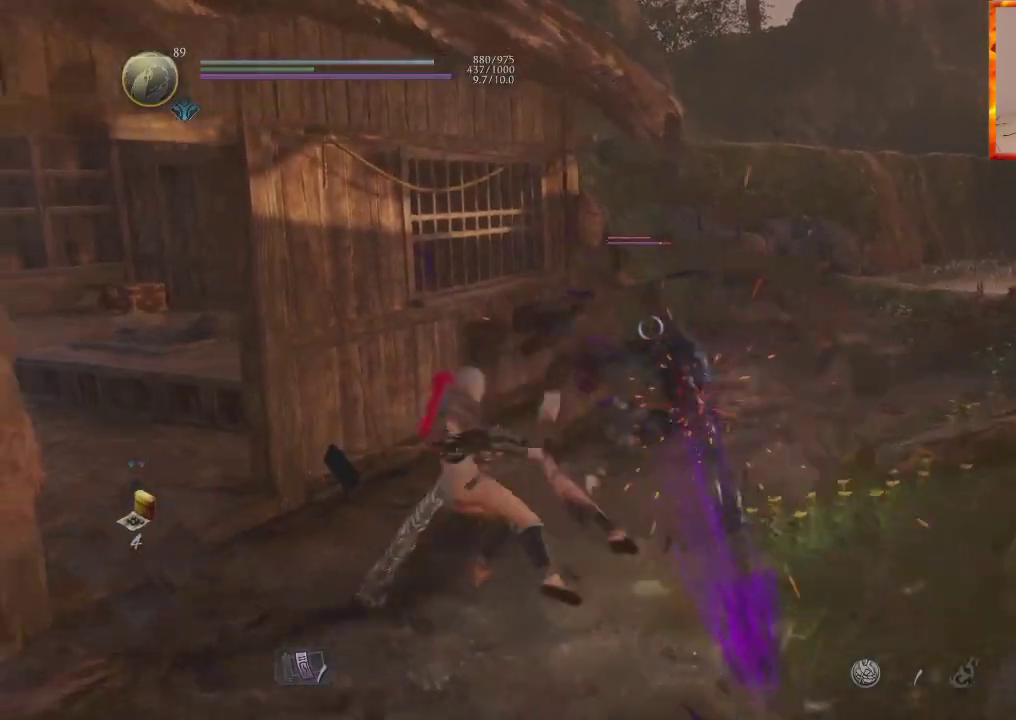
{"buttons": ["CROSS", "L1"], "left_stick": "left", "right_stick": "center", "events": [[367, "left_stick", "left"], [417, "CROSS", "down"]]}
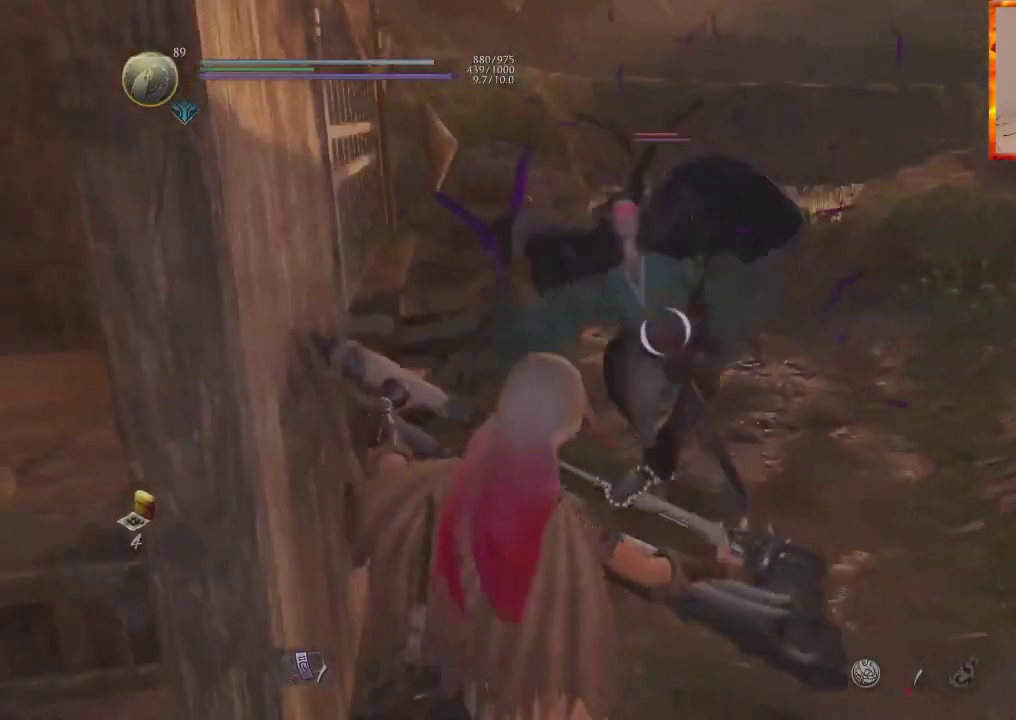
{"buttons": ["R1"], "left_stick": "down", "right_stick": "center", "events": [[33, "CROSS", "up"], [150, "left_stick", "down-left"], [317, "left_stick", "down"], [333, "L1", "up"], [467, "R1", "down"]]}
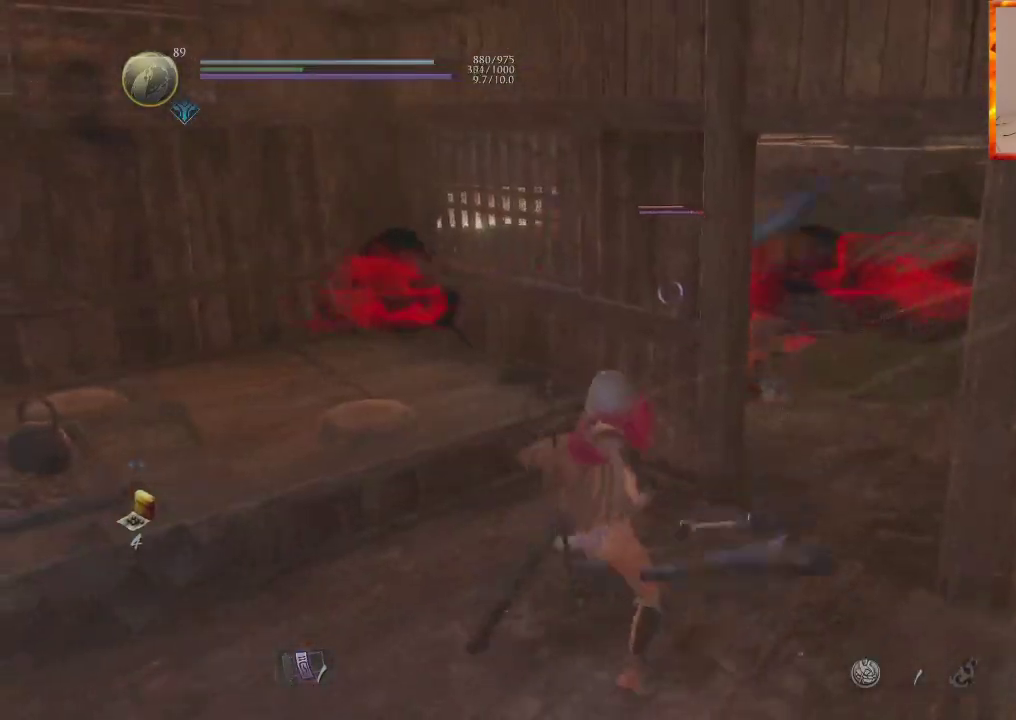
{"buttons": [], "left_stick": "up-right", "right_stick": "center", "events": [[283, "R1", "up"], [400, "left_stick", "up-right"]]}
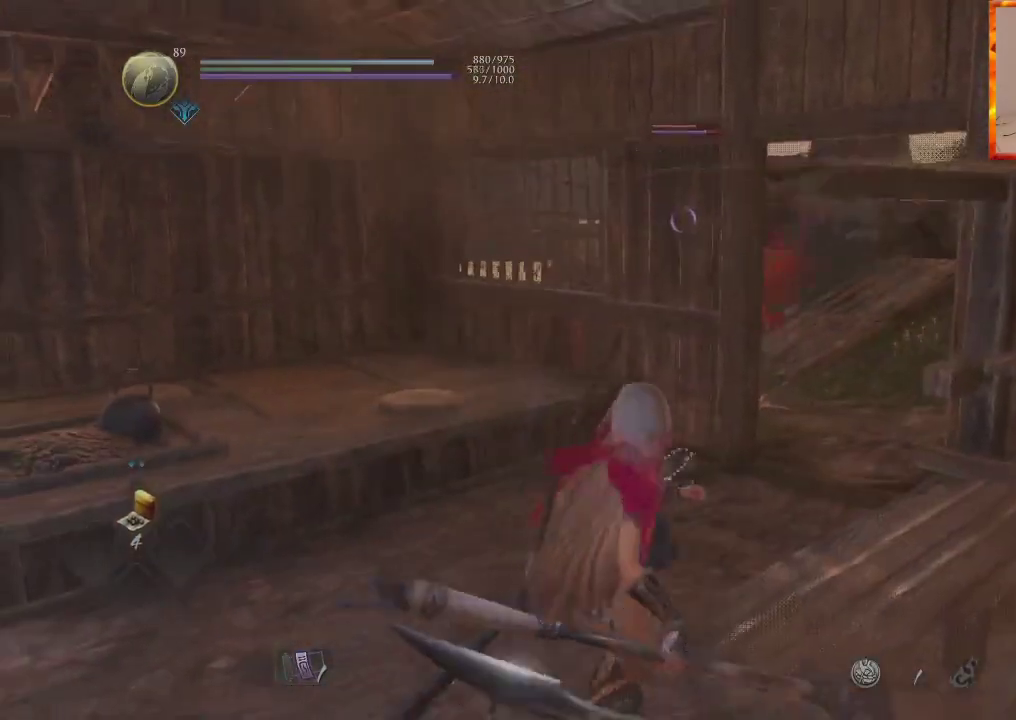
{"buttons": ["R2"], "left_stick": "up-right", "right_stick": "center", "events": [[217, "R2", "down"], [233, "CIRCLE", "down"], [350, "CIRCLE", "up"], [400, "CIRCLE", "down"], [500, "CIRCLE", "up"]]}
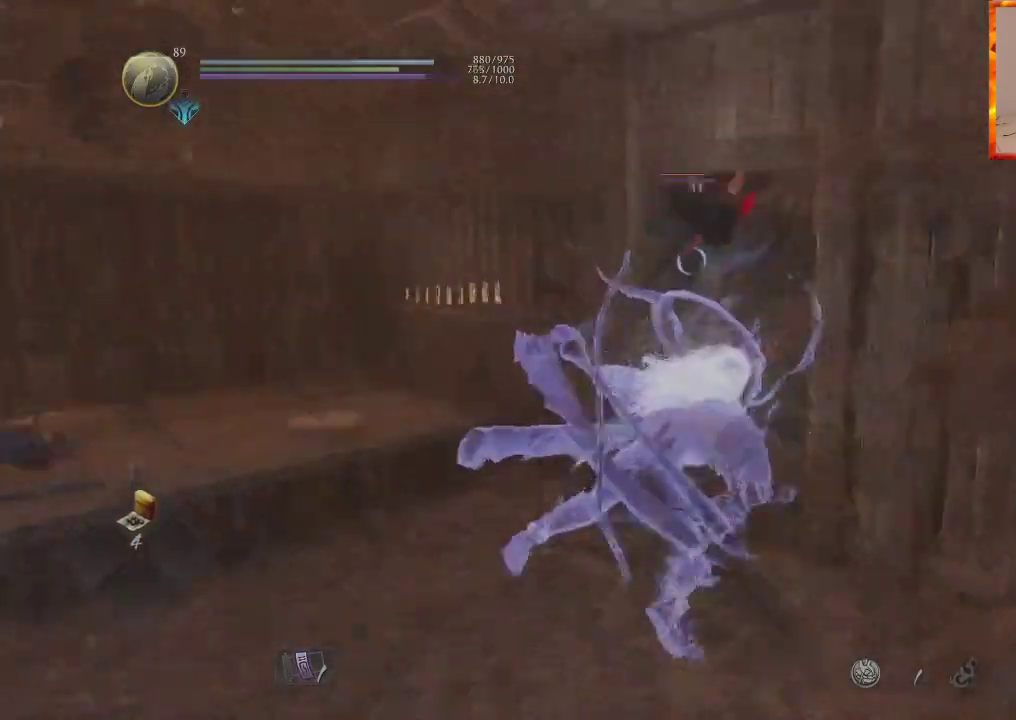
{"buttons": ["TRIANGLE", "R1"], "left_stick": "up-right", "right_stick": "center", "events": [[50, "CIRCLE", "down"], [183, "CIRCLE", "up"], [217, "R2", "up"], [383, "R1", "down"], [383, "TRIANGLE", "down"]]}
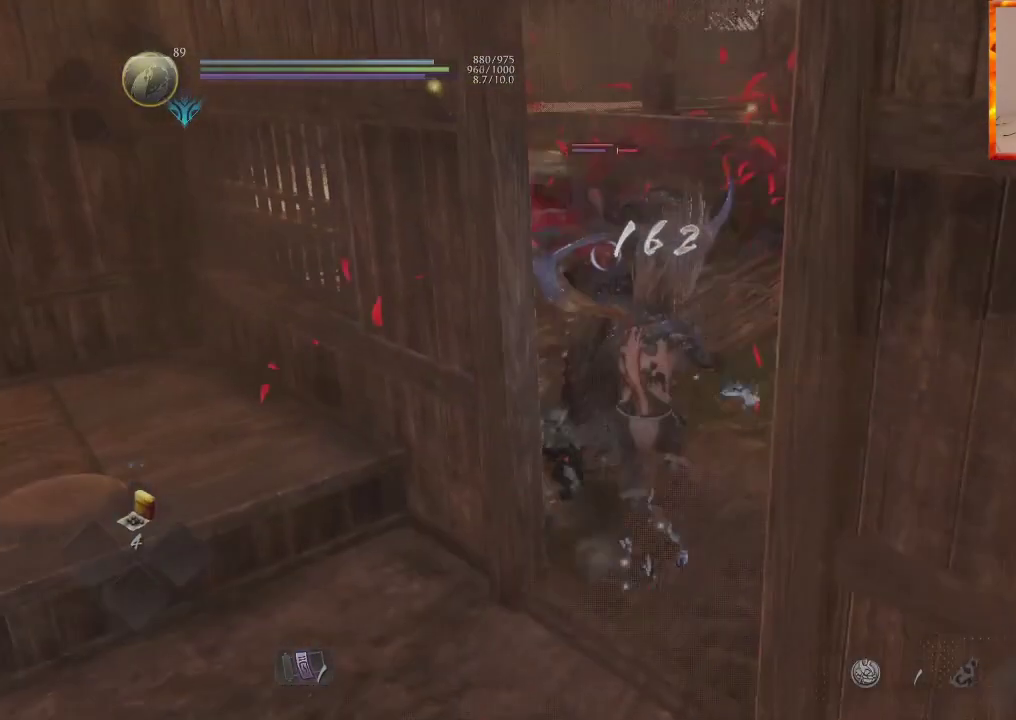
{"buttons": [], "left_stick": "up-right", "right_stick": "center", "events": [[33, "R1", "up"], [33, "TRIANGLE", "up"], [83, "TRIANGLE", "down"], [217, "TRIANGLE", "up"], [283, "TRIANGLE", "down"], [400, "TRIANGLE", "up"]]}
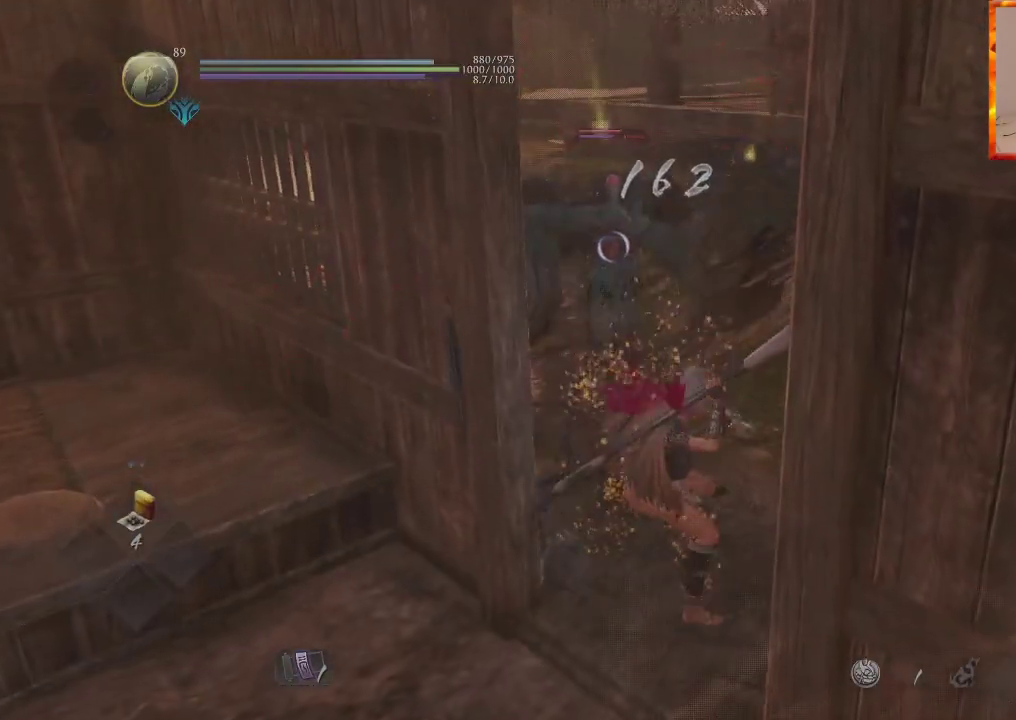
{"buttons": [], "left_stick": "up-right", "right_stick": "center", "events": []}
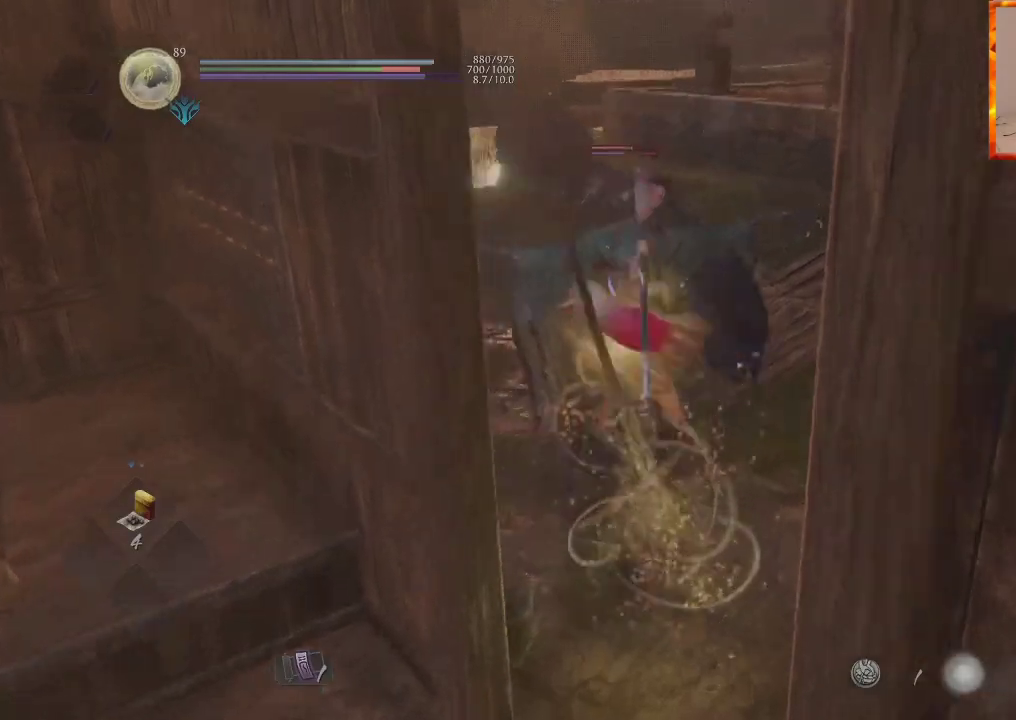
{"buttons": [], "left_stick": "center", "right_stick": "center"}
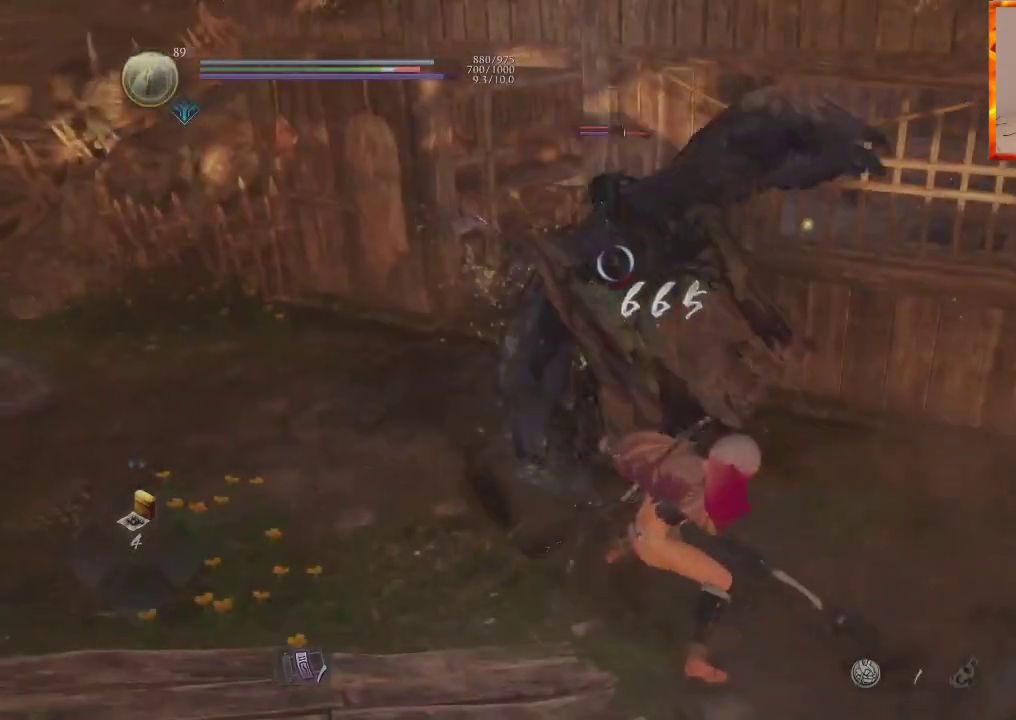
{"buttons": [], "left_stick": "up", "right_stick": "center", "events": [[67, "R1", "down"], [100, "SQUARE", "down"], [233, "SQUARE", "up"], [250, "R1", "up"], [283, "left_stick", "up"], [333, "SQUARE", "down"], [483, "SQUARE", "up"]]}
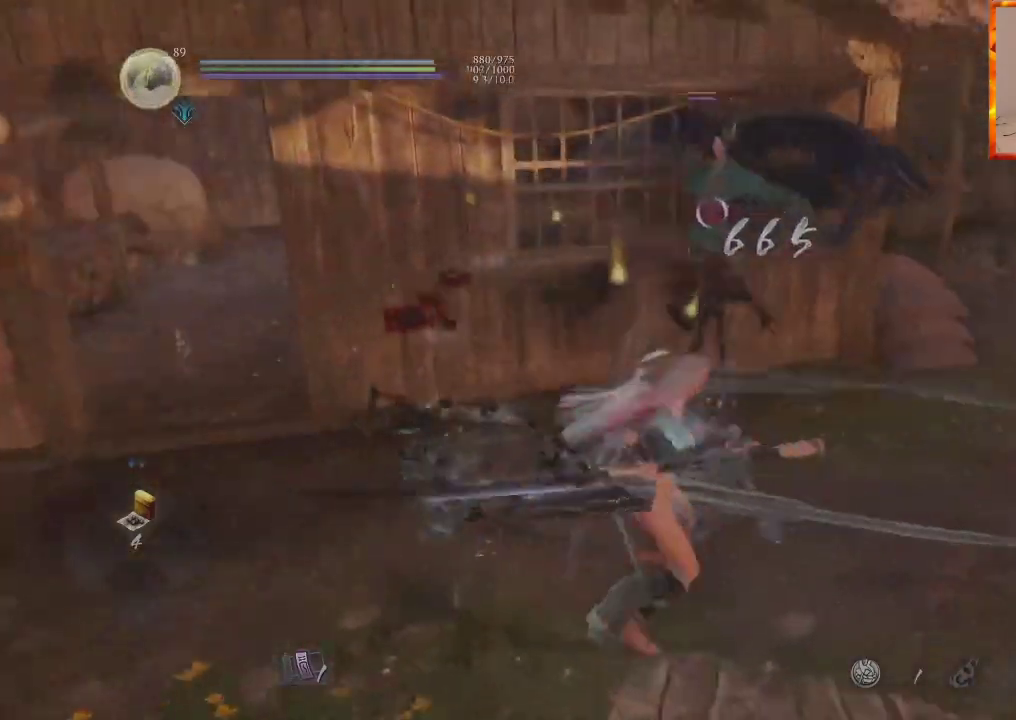
{"buttons": ["SQUARE"], "left_stick": "up", "right_stick": "center", "events": [[50, "SQUARE", "down"], [183, "SQUARE", "up"], [250, "SQUARE", "down"], [383, "SQUARE", "up"], [433, "SQUARE", "down"]]}
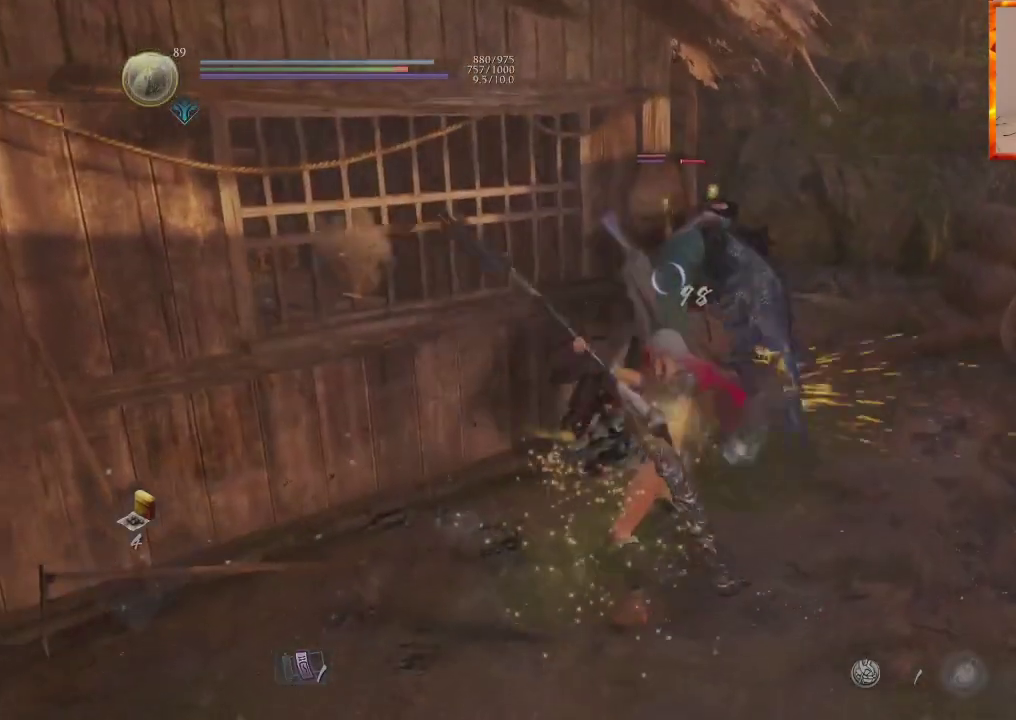
{"buttons": ["TRIANGLE", "R1"], "left_stick": "up", "right_stick": "center", "events": [[83, "SQUARE", "up"], [383, "R1", "down"], [400, "TRIANGLE", "down"]]}
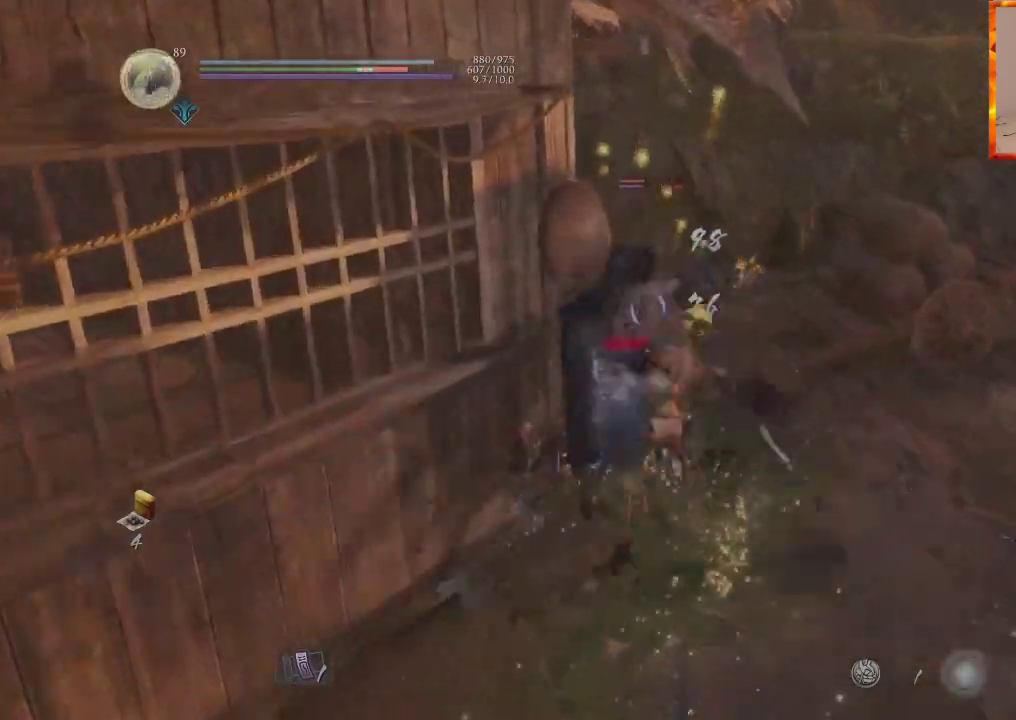
{"buttons": ["DPAD_UP"], "left_stick": "up", "right_stick": "center", "events": [[17, "TRIANGLE", "up"], [100, "TRIANGLE", "down"], [200, "TRIANGLE", "up"], [283, "TRIANGLE", "down"], [367, "DPAD_UP", "down"], [400, "TRIANGLE", "up"], [467, "R1", "up"]]}
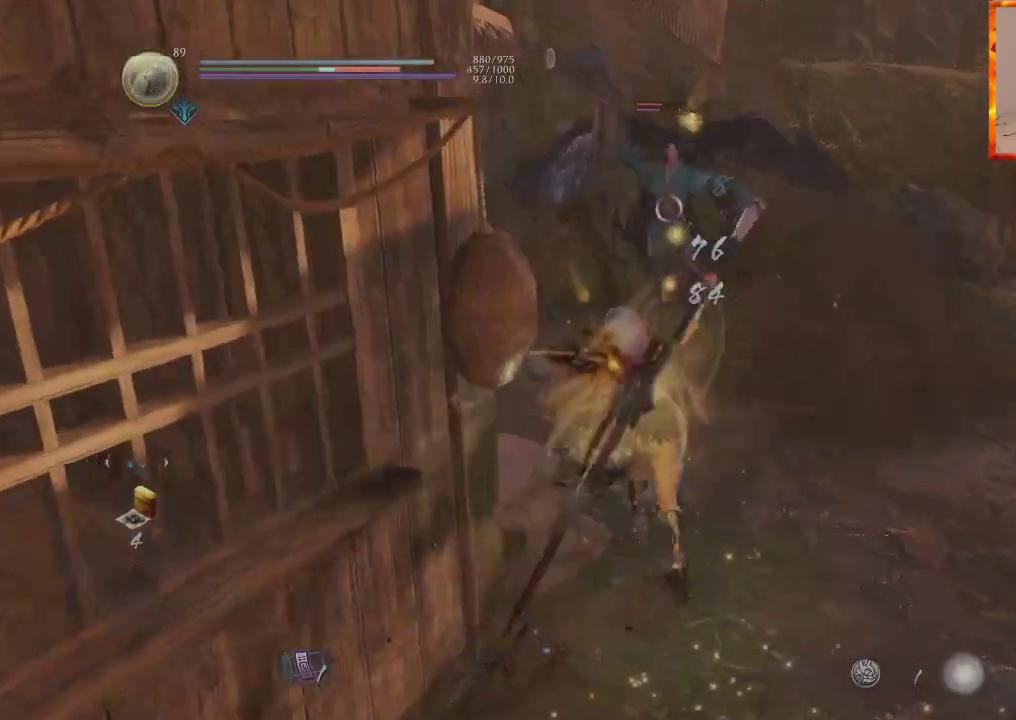
{"buttons": [], "left_stick": "up", "right_stick": "center", "events": [[17, "DPAD_UP", "up"]]}
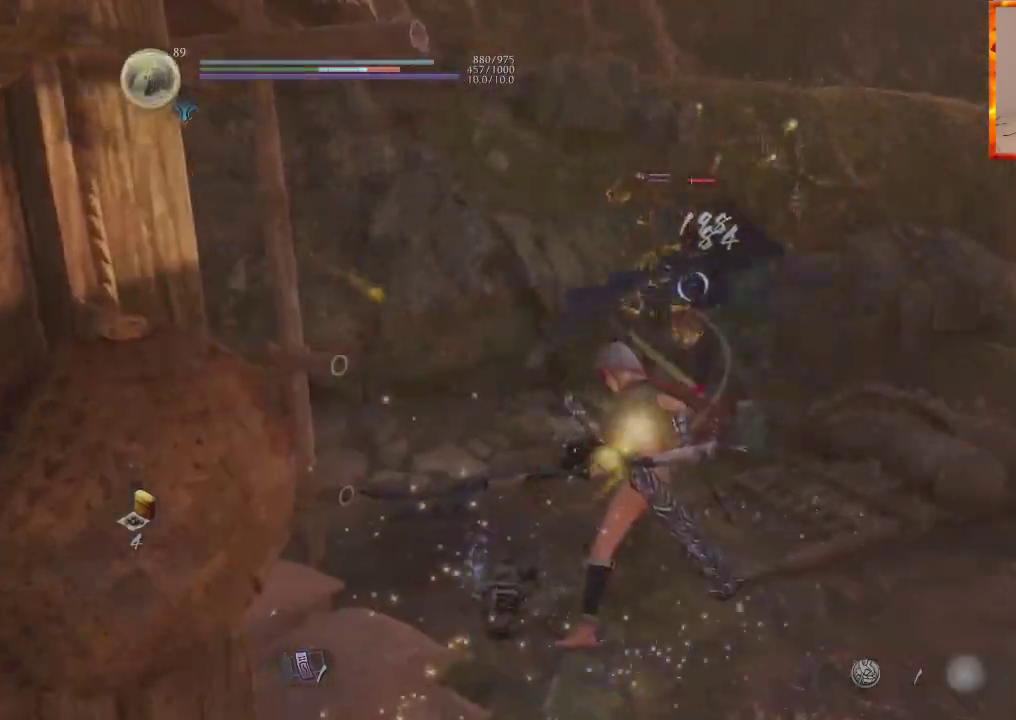
{"buttons": ["SQUARE", "DPAD_UP"], "left_stick": "center", "right_stick": "center", "events": [[17, "left_stick", "center"], [50, "DPAD_UP", "down"], [167, "DPAD_UP", "up"], [183, "R1", "down"], [200, "SQUARE", "down"], [350, "SQUARE", "up"], [367, "R1", "up"], [400, "DPAD_UP", "down"], [433, "SQUARE", "down"]]}
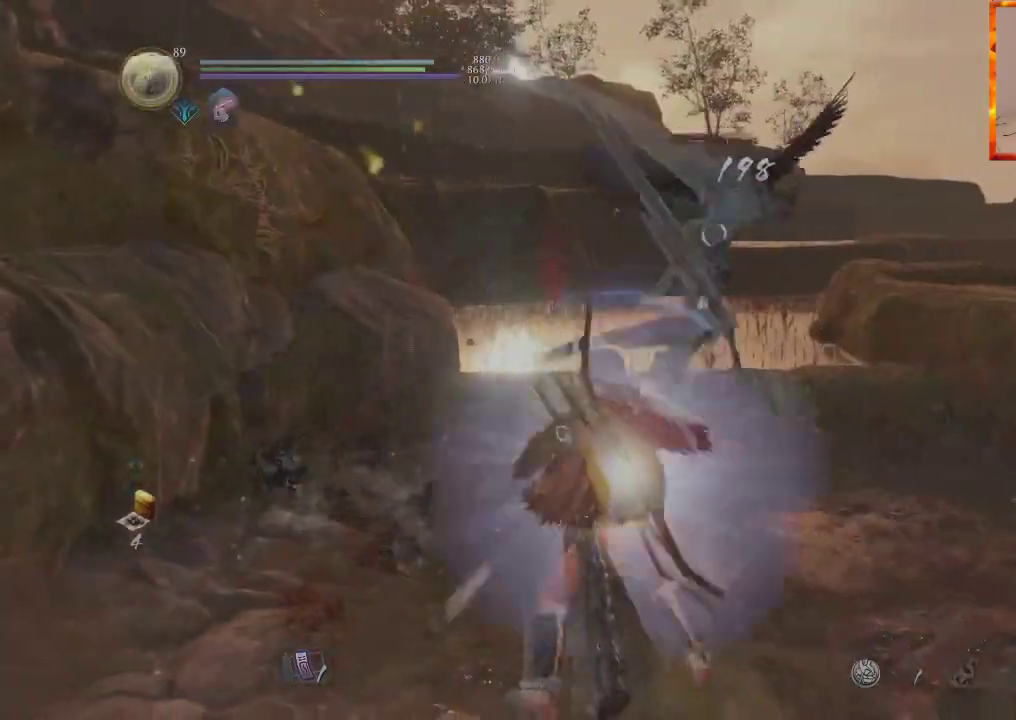
{"buttons": ["SQUARE", "DPAD_UP"], "left_stick": "center", "right_stick": "center", "events": [[100, "SQUARE", "up"], [167, "SQUARE", "down"], [333, "SQUARE", "up"], [400, "SQUARE", "down"]]}